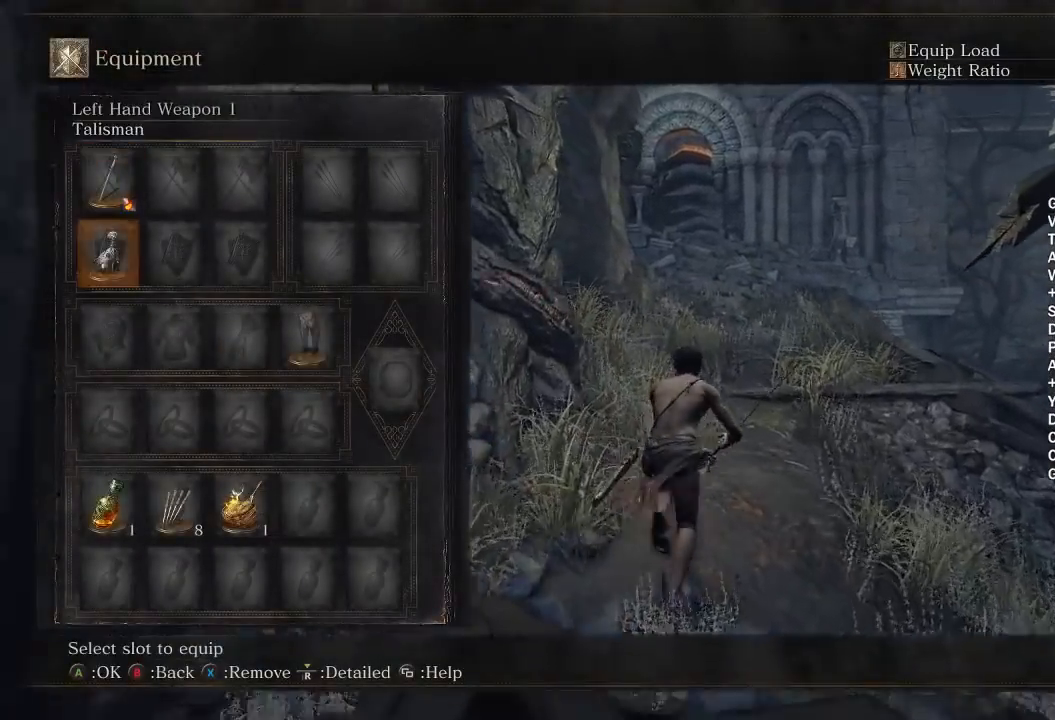
Gameplay with a controller (Xbox layout); each line is a JSON object with the inputs held at the frame after it. "events" lists button and stick changes between this image and that frame as [ms after this image, input, new state], when the widget could be followed in between. Not read: START.
{"buttons": ["B"], "left_stick": "up", "right_stick": "center", "events": [[167, "DPAD_DOWN", "up"], [300, "right_stick", "down"], [383, "right_stick", "center"]]}
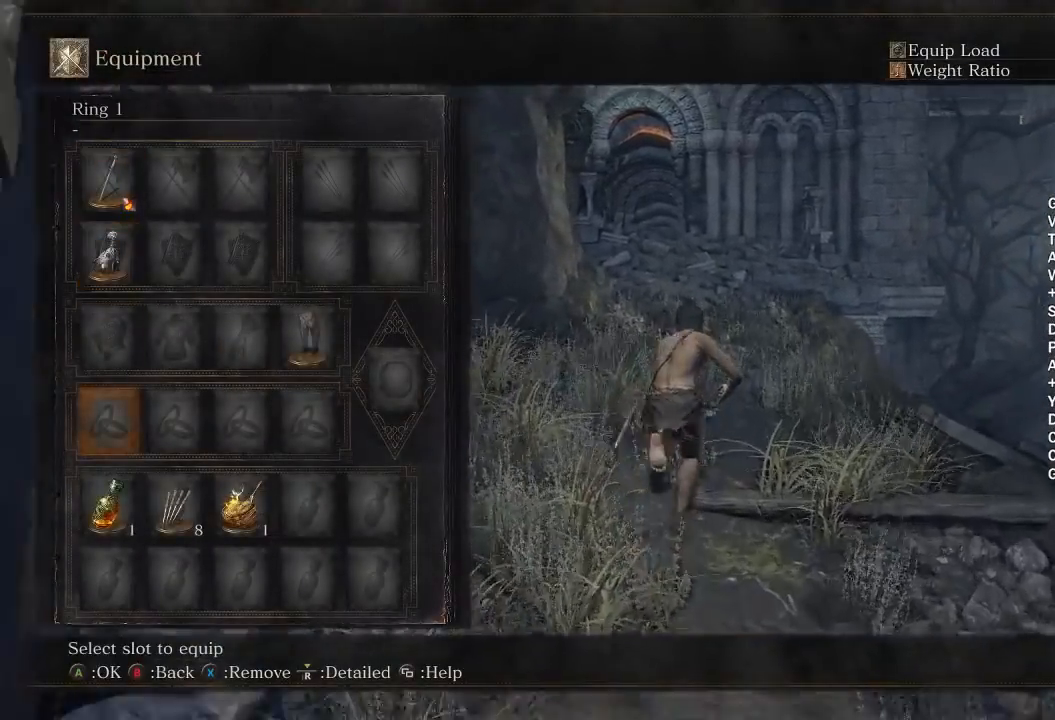
{"buttons": ["B"], "left_stick": "up", "right_stick": "center", "events": []}
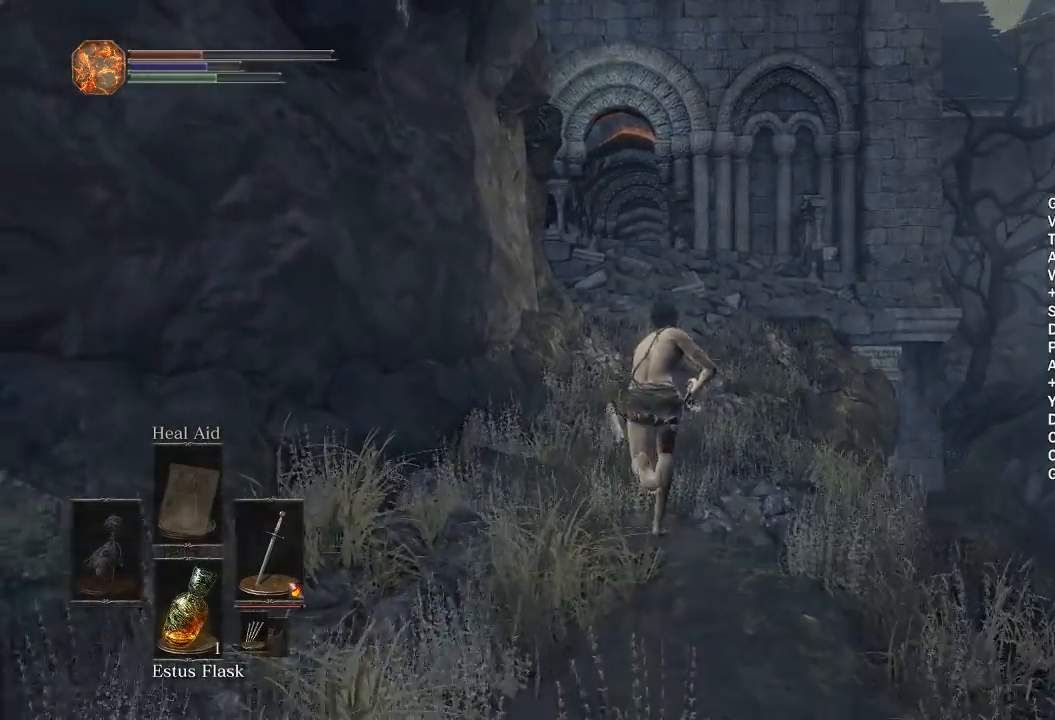
{"buttons": ["B"], "left_stick": "up", "right_stick": "center", "events": [[300, "Y", "down"], [433, "Y", "up"]]}
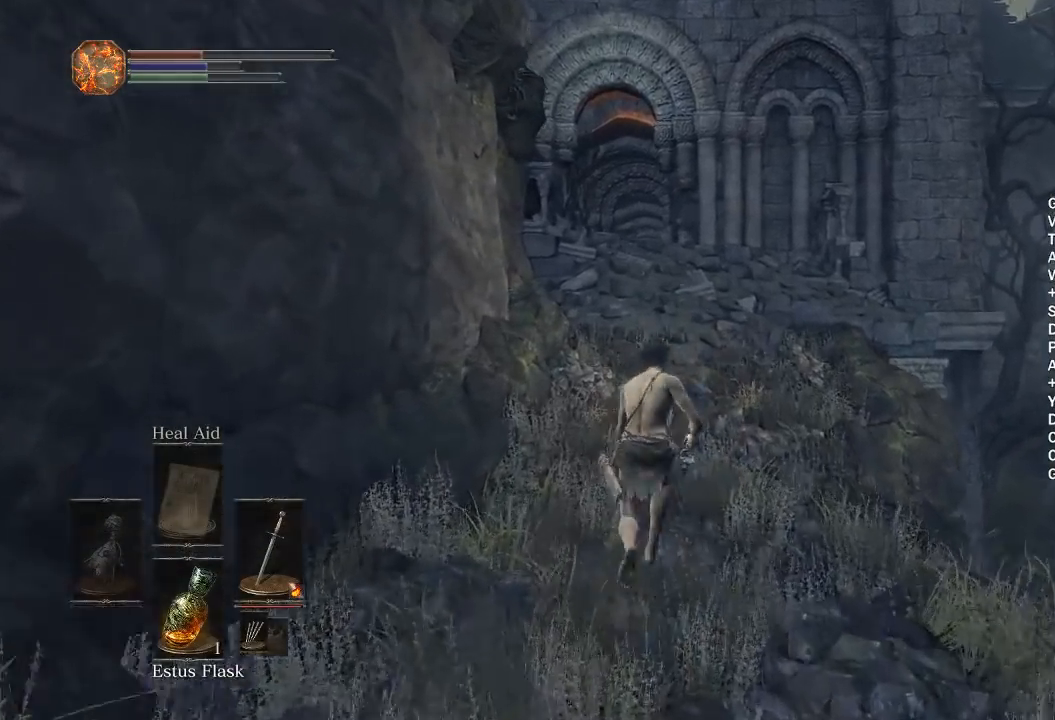
{"buttons": ["B", "DPAD_DOWN"], "left_stick": "up", "right_stick": "center", "events": [[250, "A", "down"], [400, "A", "up"], [417, "DPAD_DOWN", "down"]]}
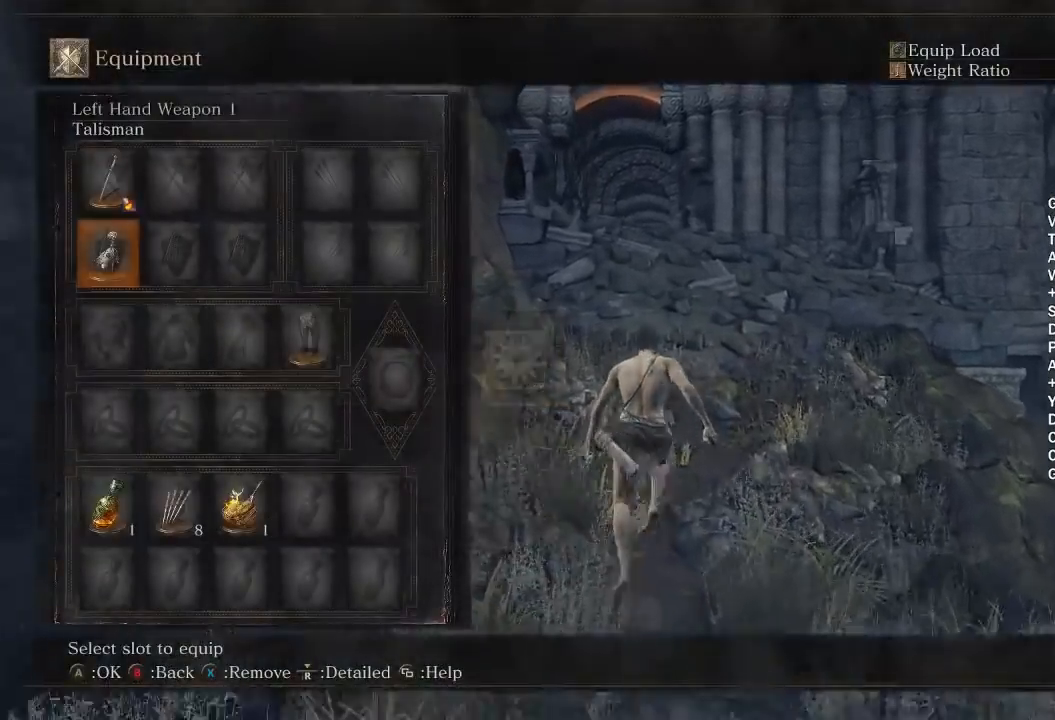
{"buttons": ["B", "DPAD_RIGHT"], "left_stick": "up", "right_stick": "center", "events": [[367, "DPAD_DOWN", "up"], [433, "DPAD_RIGHT", "down"]]}
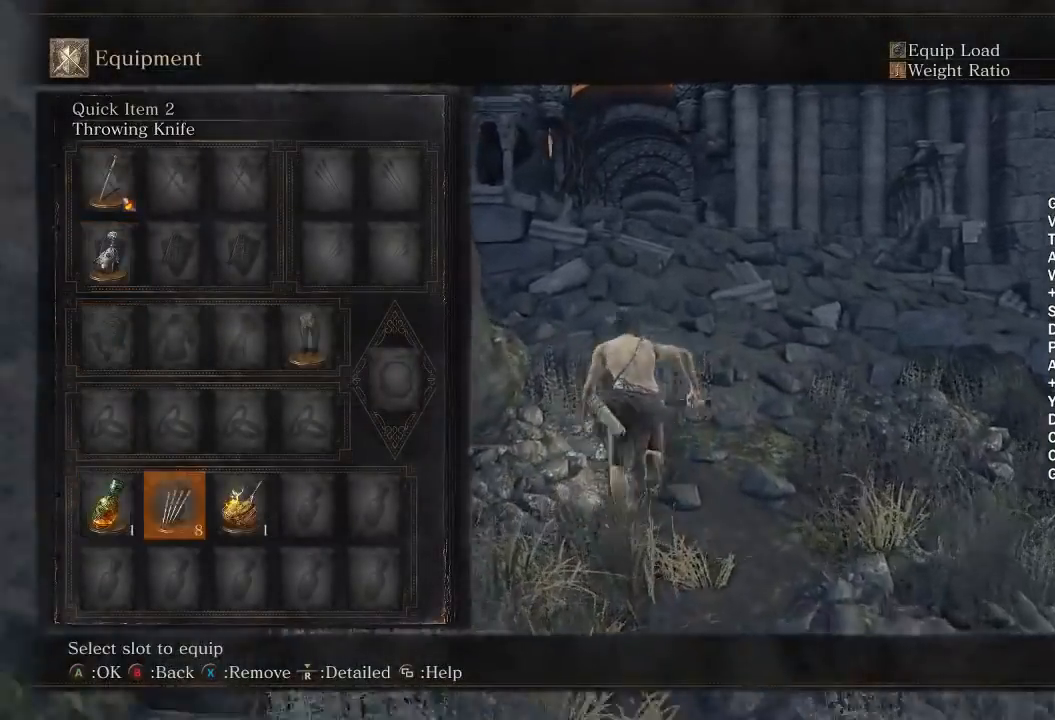
{"buttons": ["B", "DPAD_LEFT"], "left_stick": "up", "right_stick": "center", "events": [[17, "DPAD_RIGHT", "up"], [83, "DPAD_RIGHT", "down"], [183, "A", "down"], [217, "DPAD_RIGHT", "up"], [300, "A", "up"], [433, "DPAD_LEFT", "down"]]}
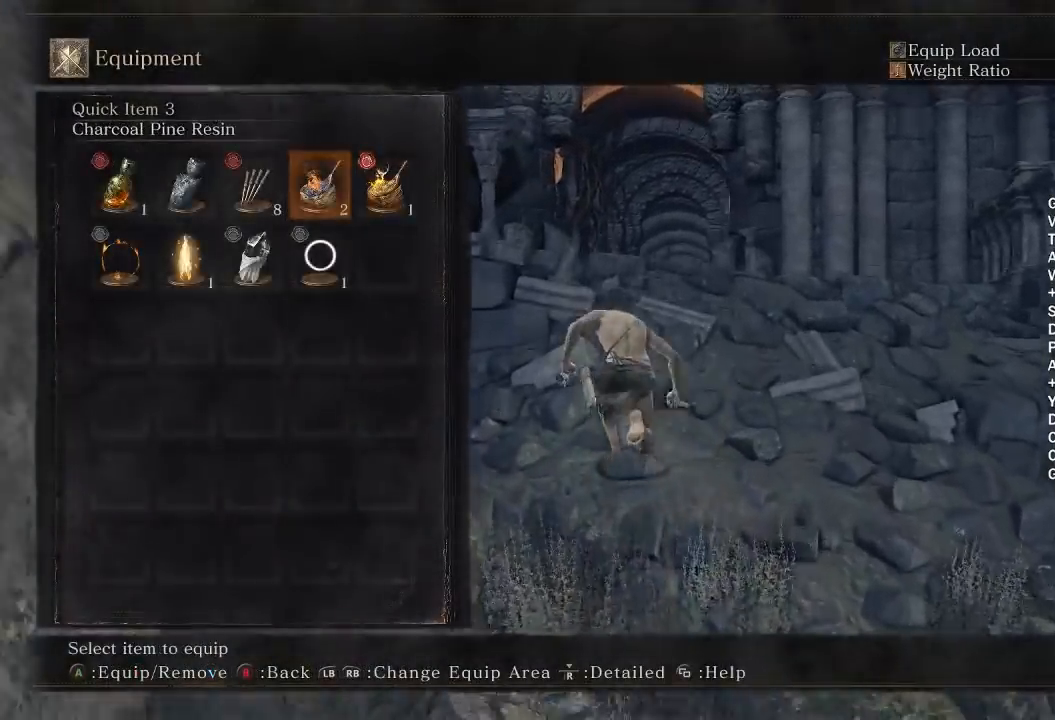
{"buttons": ["B"], "left_stick": "up", "right_stick": "down", "events": [[17, "A", "down"], [50, "DPAD_LEFT", "up"], [167, "A", "up"], [433, "right_stick", "down"]]}
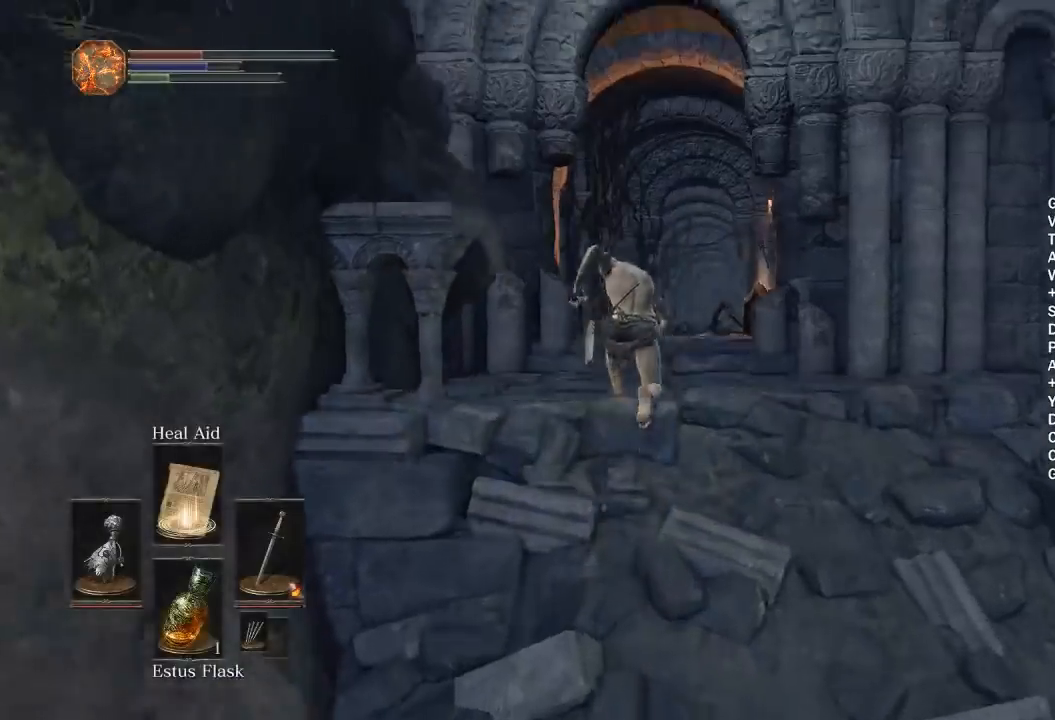
{"buttons": ["B"], "left_stick": "up", "right_stick": "center", "events": [[50, "right_stick", "center"], [167, "DPAD_DOWN", "down"], [300, "DPAD_DOWN", "up"], [333, "DPAD_DOWN", "down"], [433, "DPAD_DOWN", "up"]]}
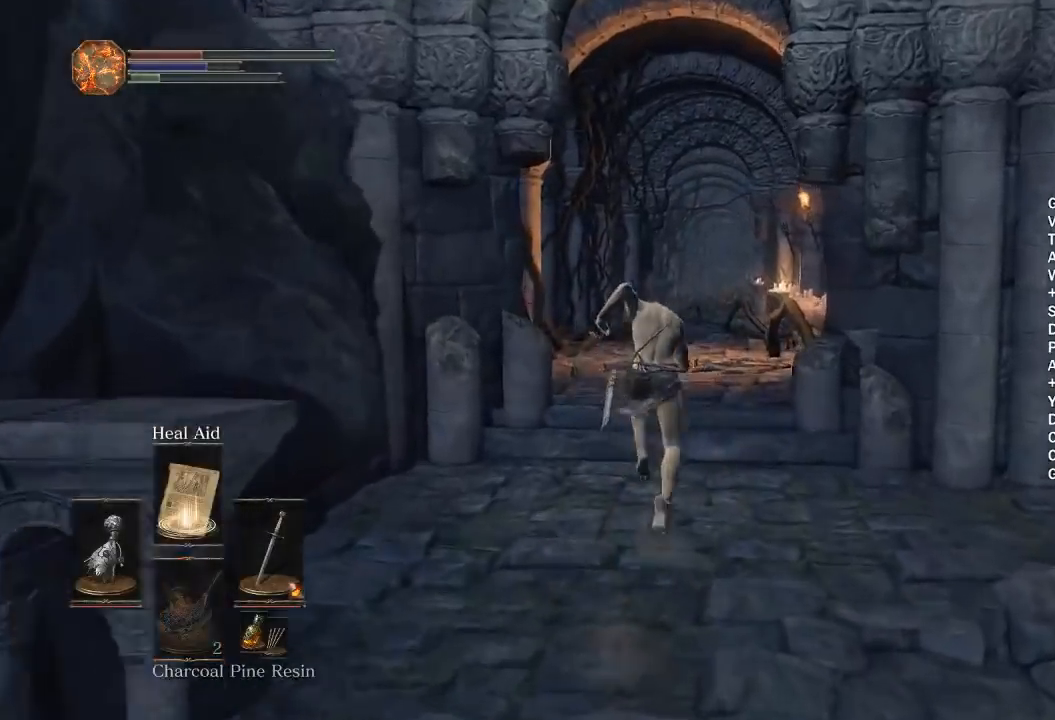
{"buttons": [], "left_stick": "up", "right_stick": "center", "events": [[267, "X", "down"], [400, "B", "up"], [417, "X", "up"]]}
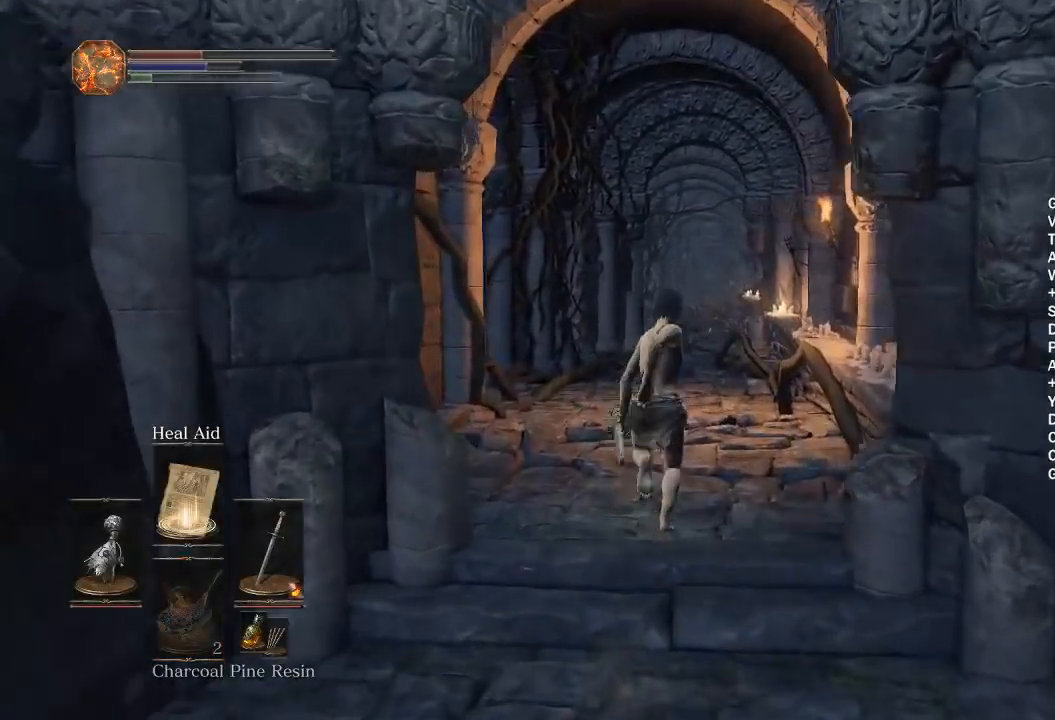
{"buttons": [], "left_stick": "up", "right_stick": "center", "events": [[50, "right_stick", "down"], [150, "right_stick", "center"]]}
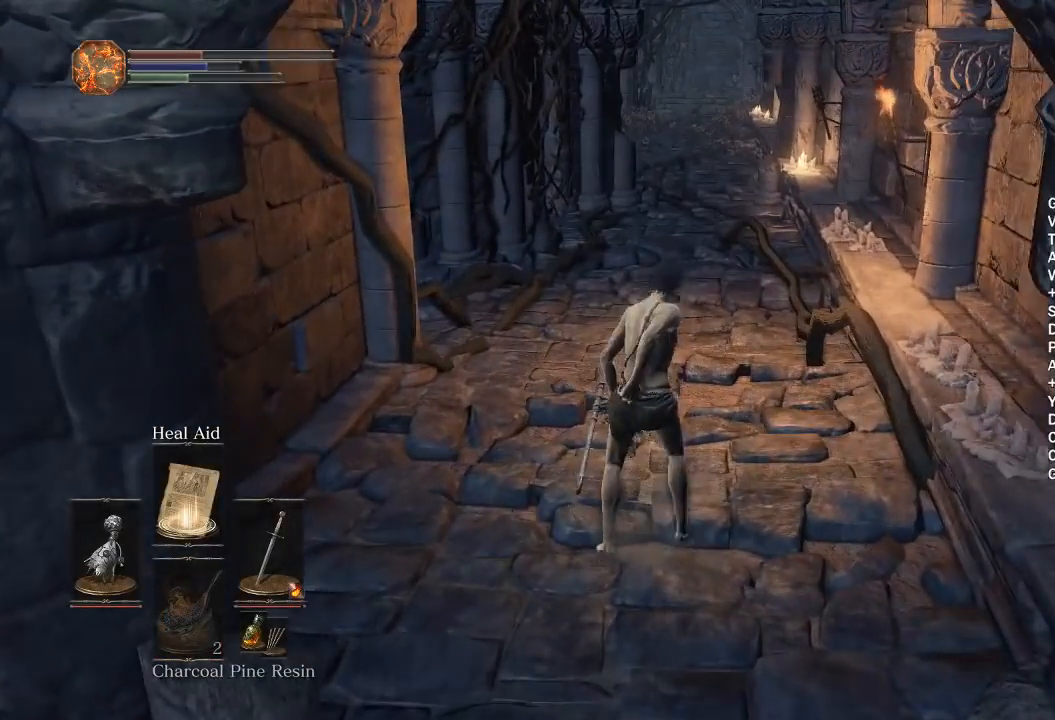
{"buttons": [], "left_stick": "up", "right_stick": "center", "events": []}